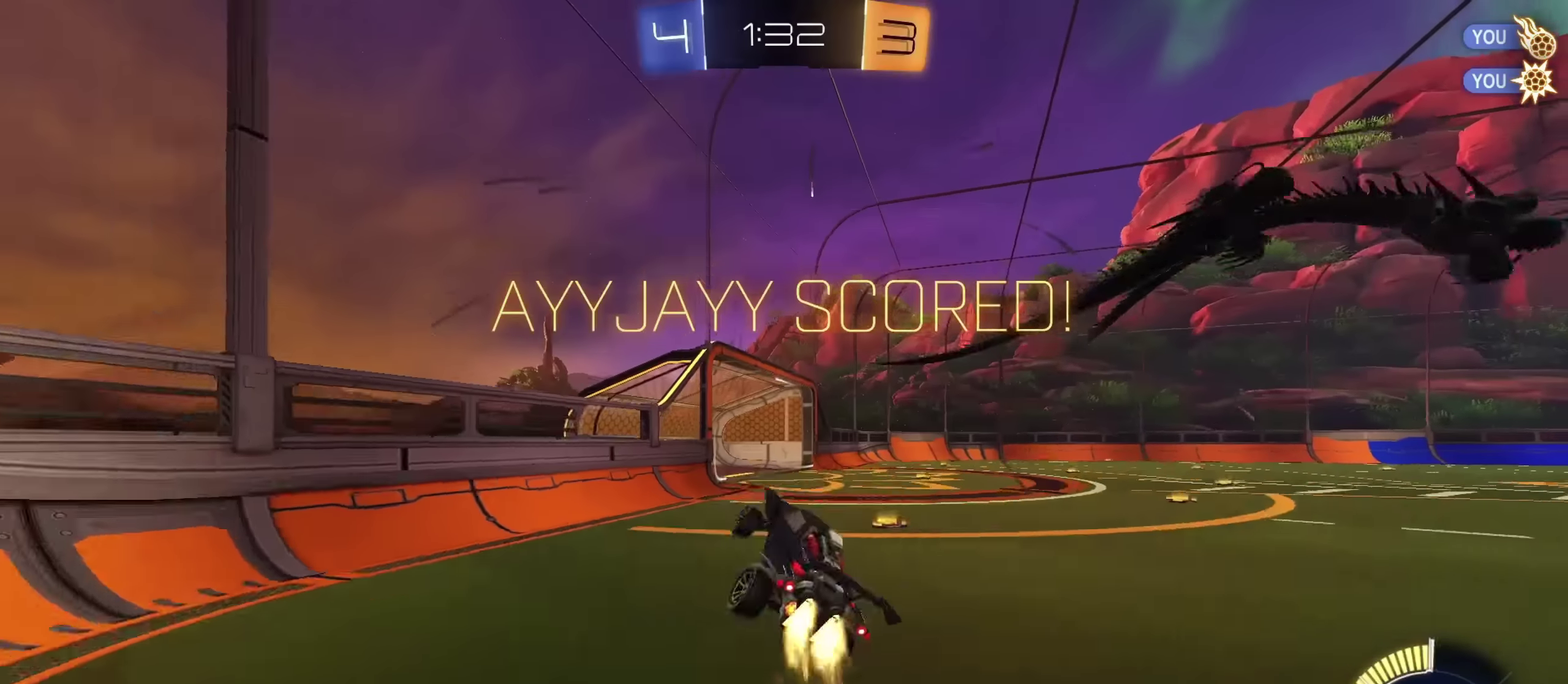
Gameplay with a controller (PlayStation layout); each line is a JSON object with the inputs held at the frame after it (dt_ms = milliseconds from this image to that frame). "events" lists button and stick changes between this image and that frame as [ms after this image, input, new state], when the widget could be followed in between. Not read: L2 R1.
{"dt_ms": 801, "buttons": ["L1"], "left_stick": "down", "right_stick": "center", "events": [[17, "left_stick", "up"], [67, "CROSS", "down"], [150, "left_stick", "down"], [184, "L1", "down"], [200, "CIRCLE", "up"], [251, "CROSS", "up"], [267, "R2", "up"]]}
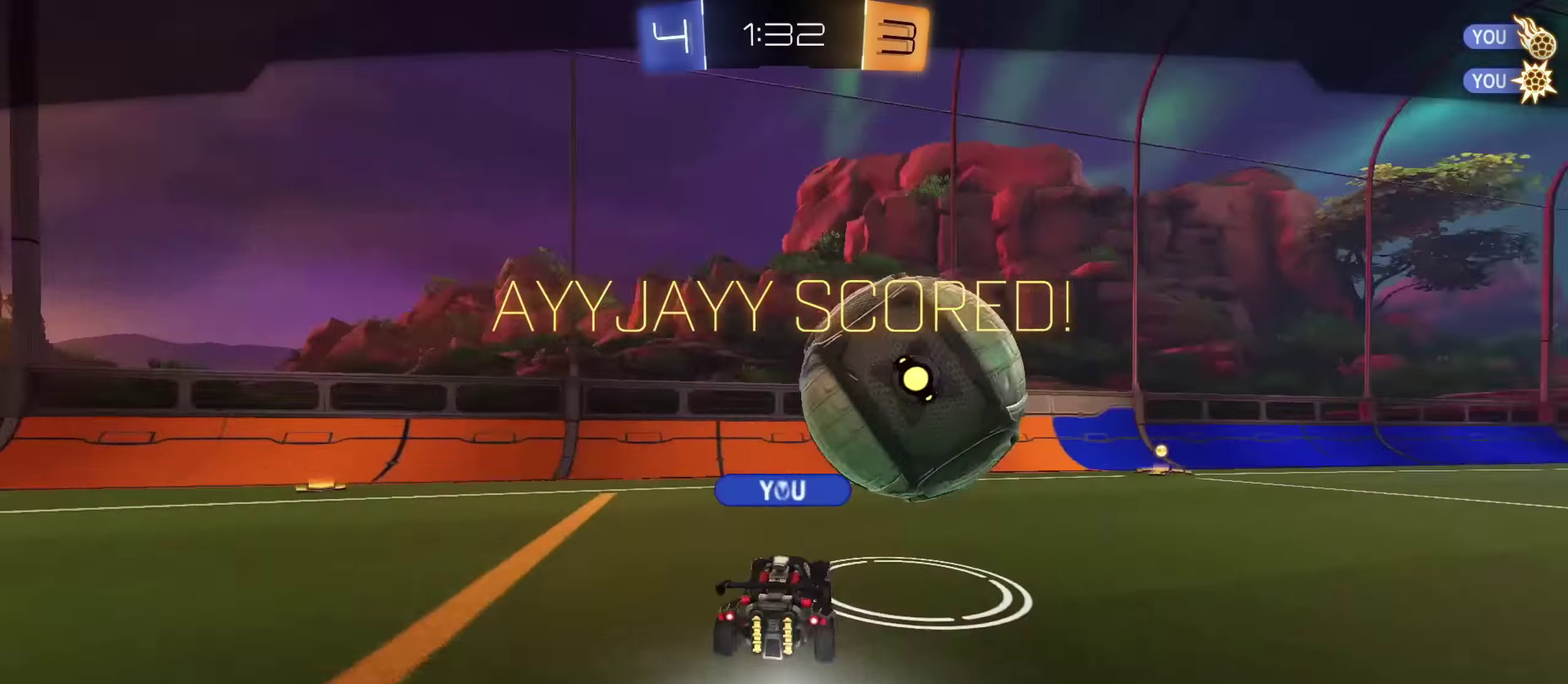
{"dt_ms": 434, "buttons": [], "left_stick": "center", "right_stick": "center", "events": [[84, "left_stick", "center"], [234, "L1", "up"]]}
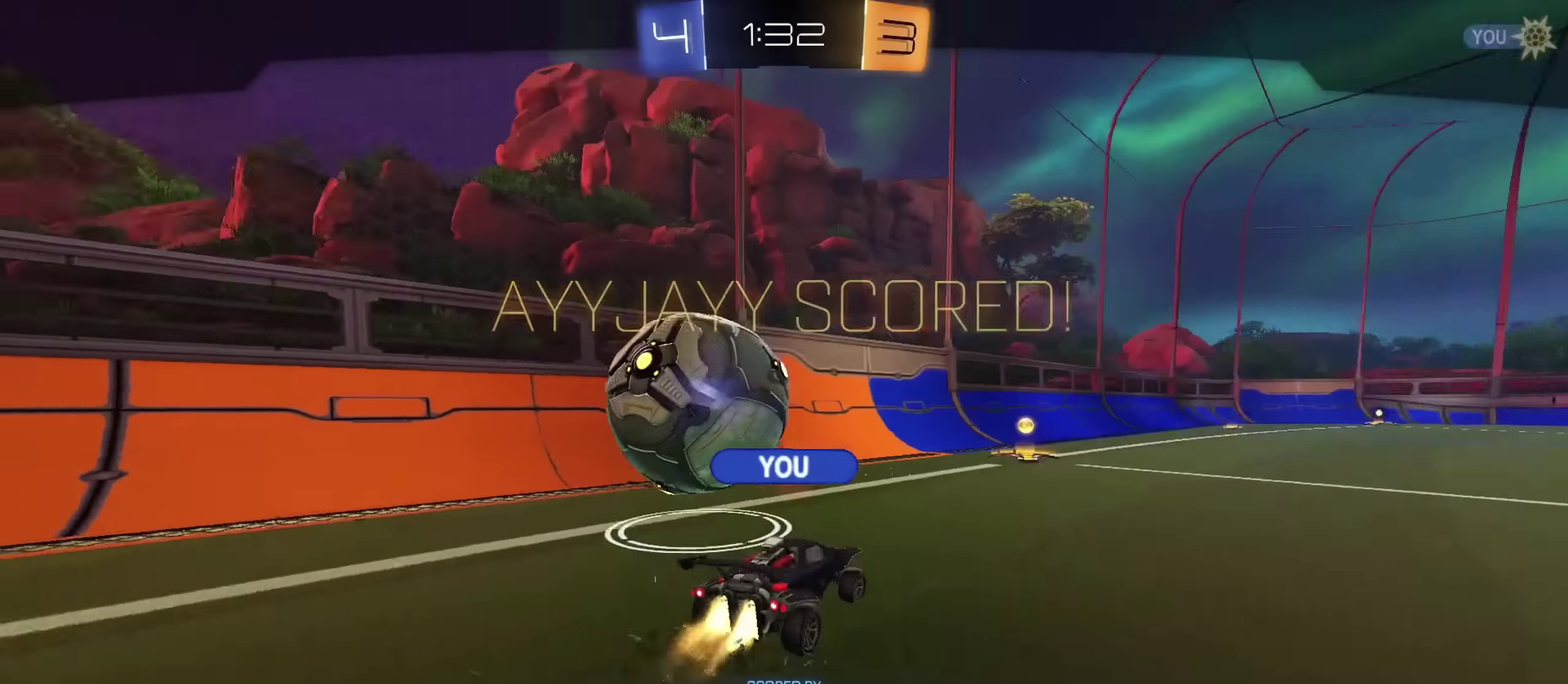
{"dt_ms": 500, "buttons": [], "left_stick": "center", "right_stick": "center", "events": [[133, "CROSS", "down"], [316, "CROSS", "up"]]}
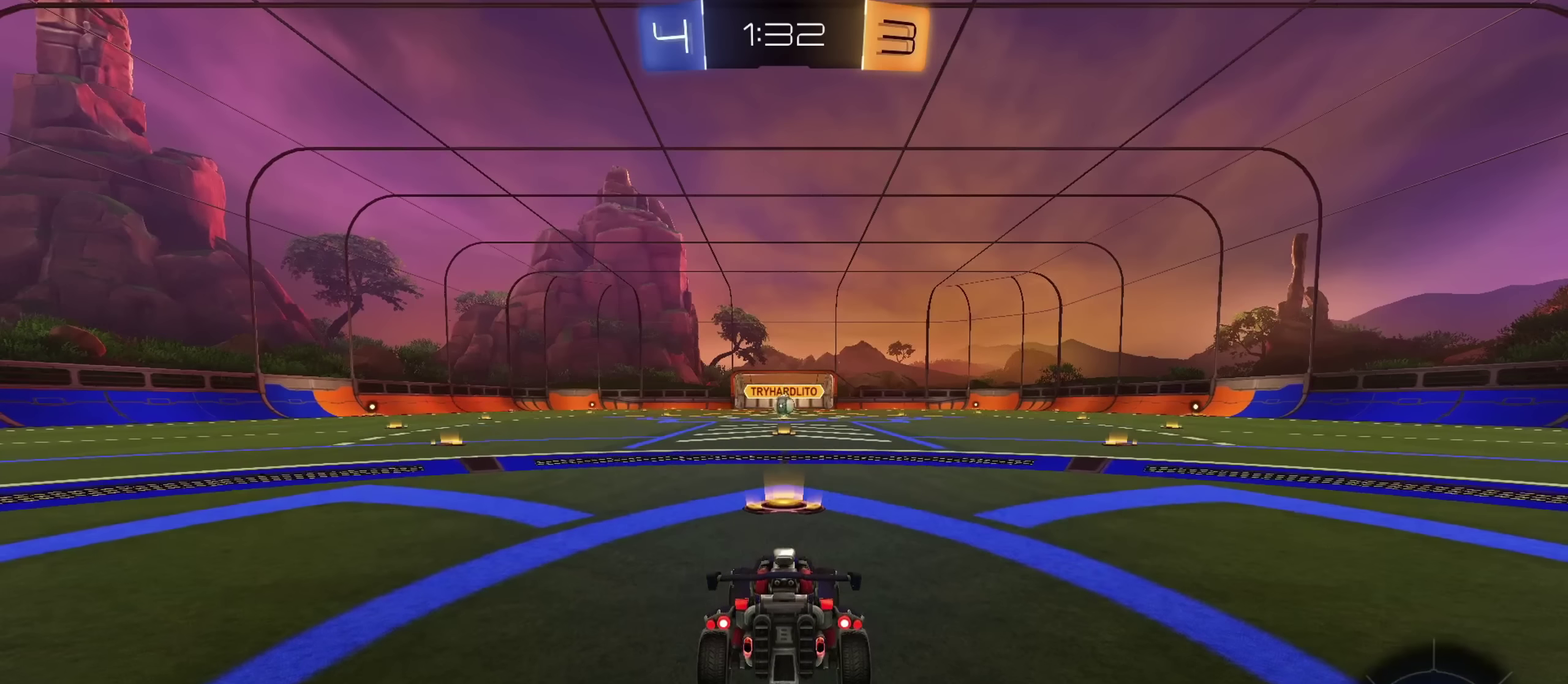
{"dt_ms": 500, "buttons": [], "left_stick": "center", "right_stick": "center", "events": []}
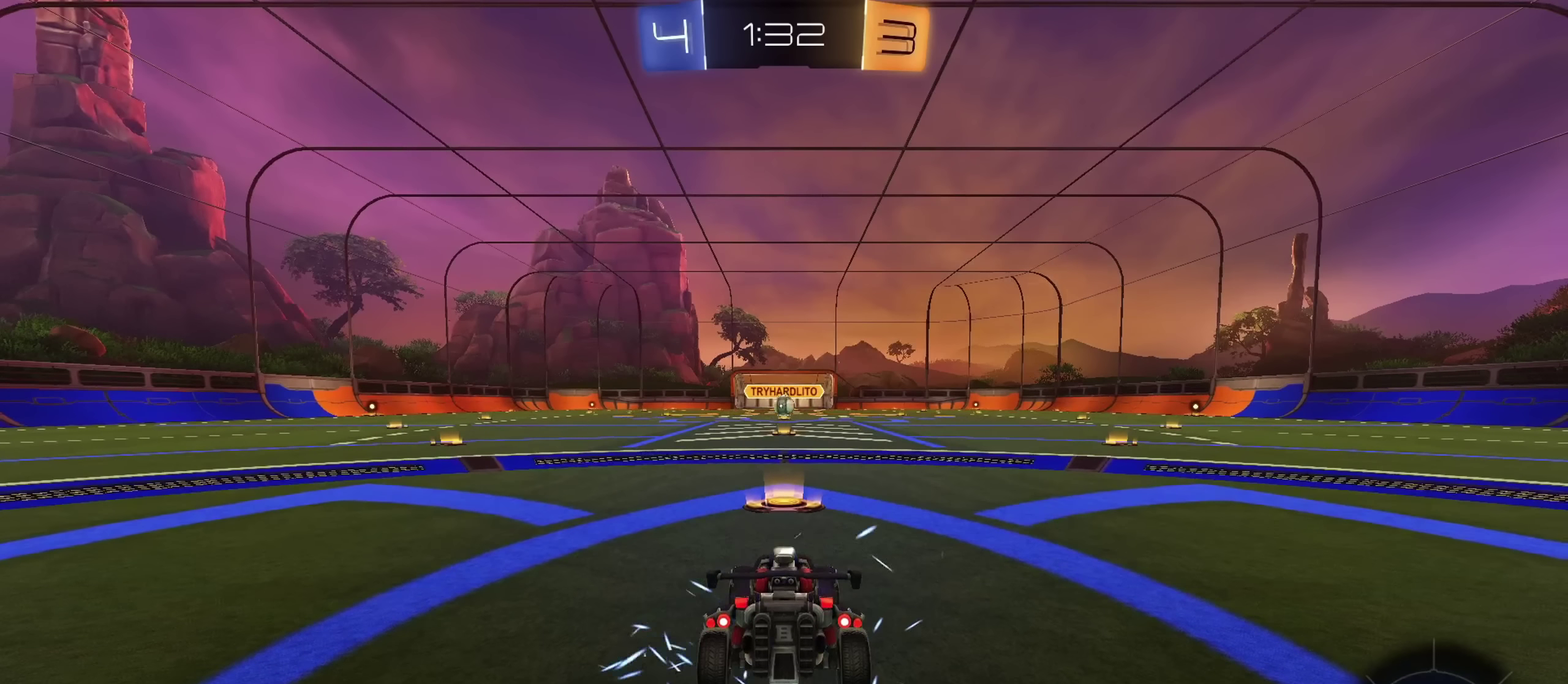
{"dt_ms": 501, "buttons": [], "left_stick": "center", "right_stick": "center", "events": []}
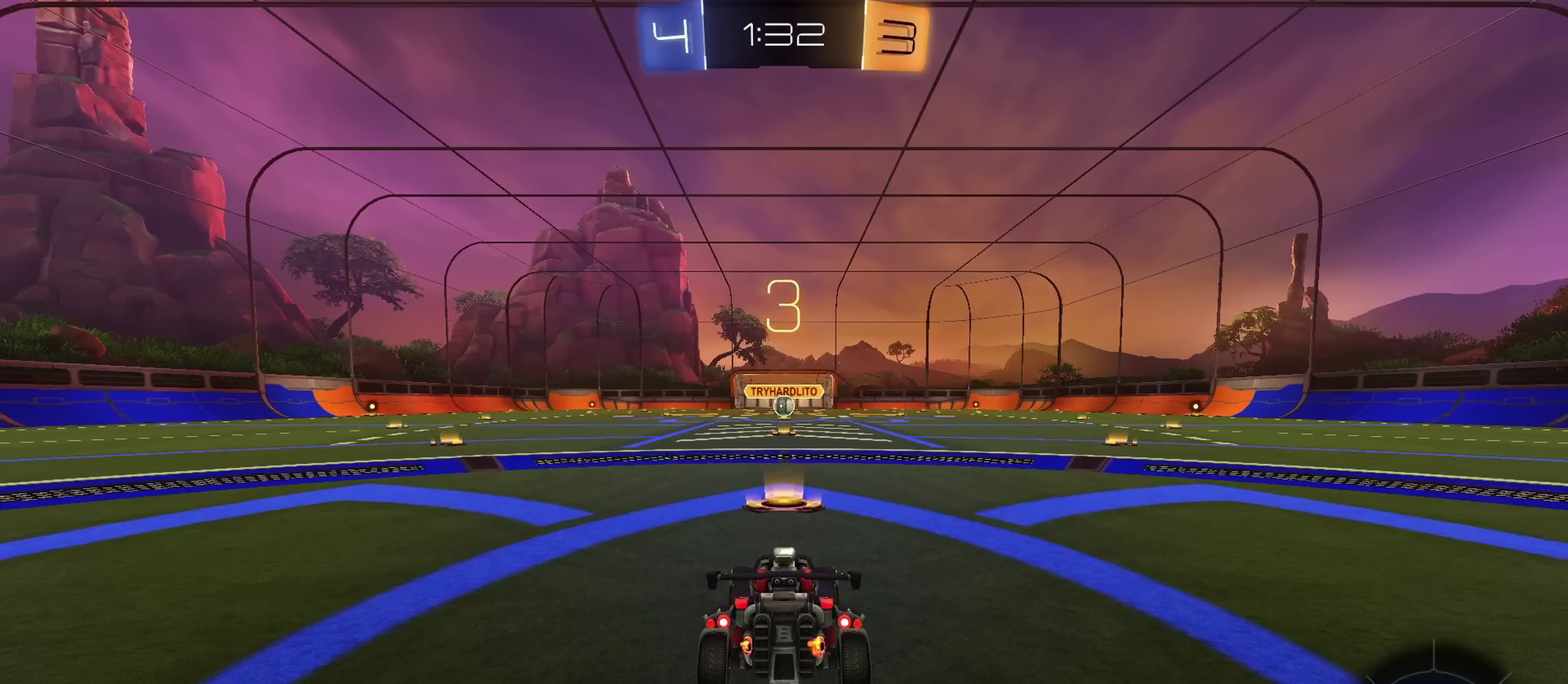
{"dt_ms": 500, "buttons": [], "left_stick": "center", "right_stick": "center", "events": []}
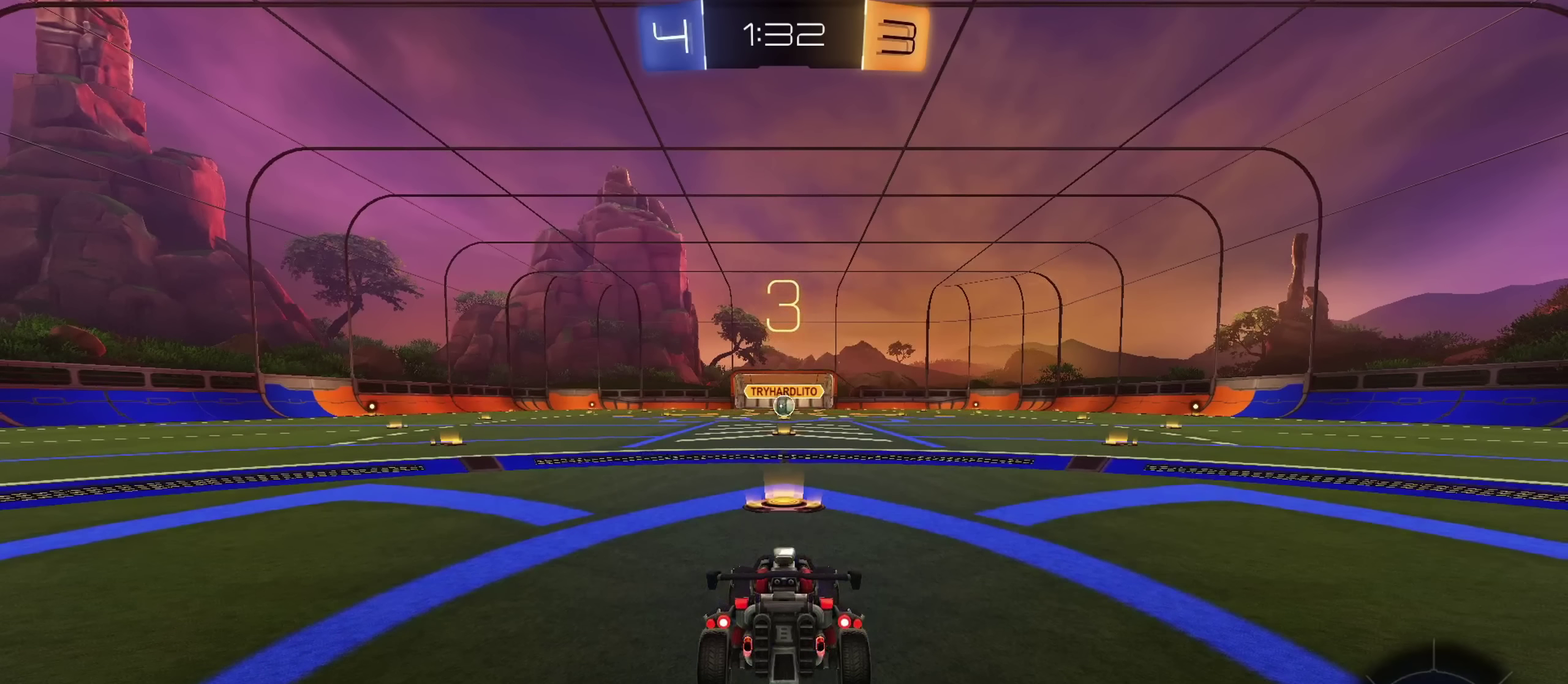
{"dt_ms": 501, "buttons": [], "left_stick": "center", "right_stick": "center", "events": []}
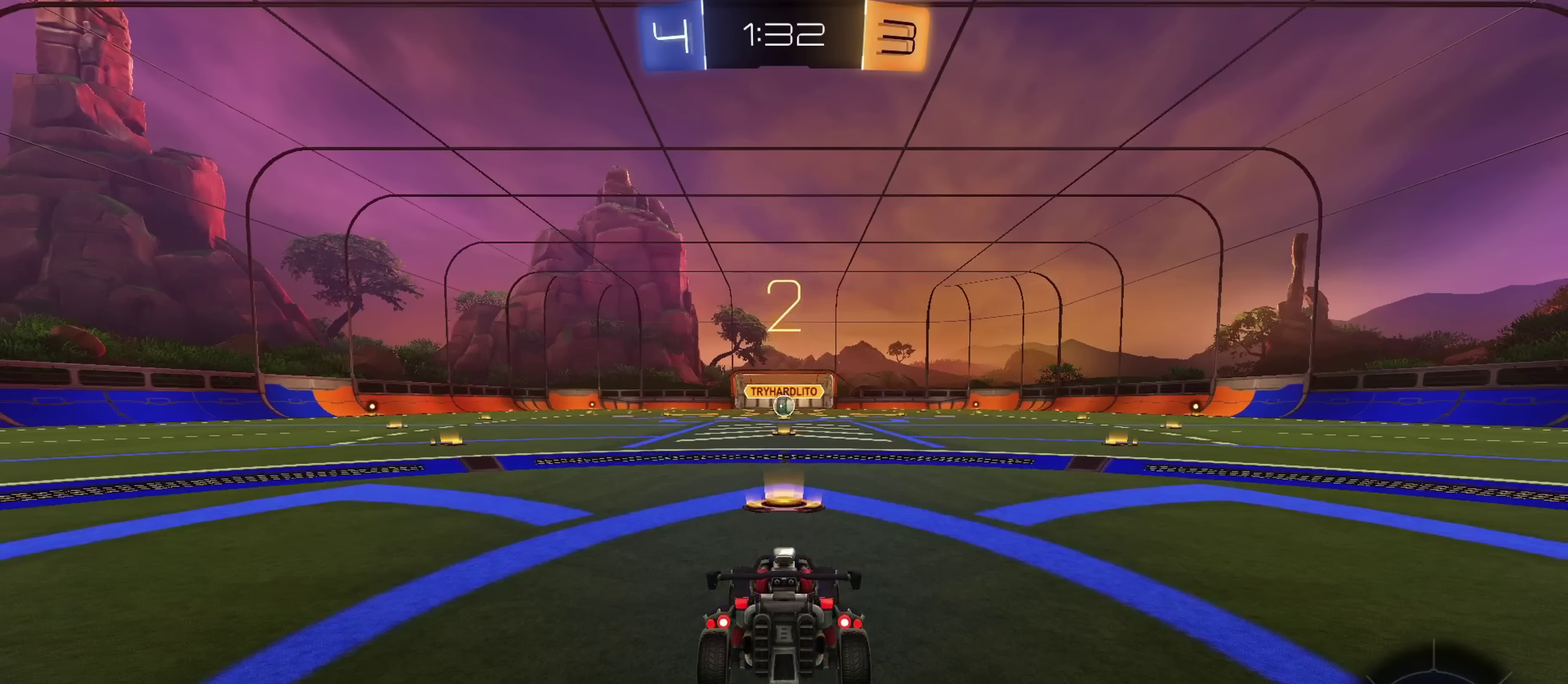
{"dt_ms": 500, "buttons": [], "left_stick": "center", "right_stick": "center", "events": []}
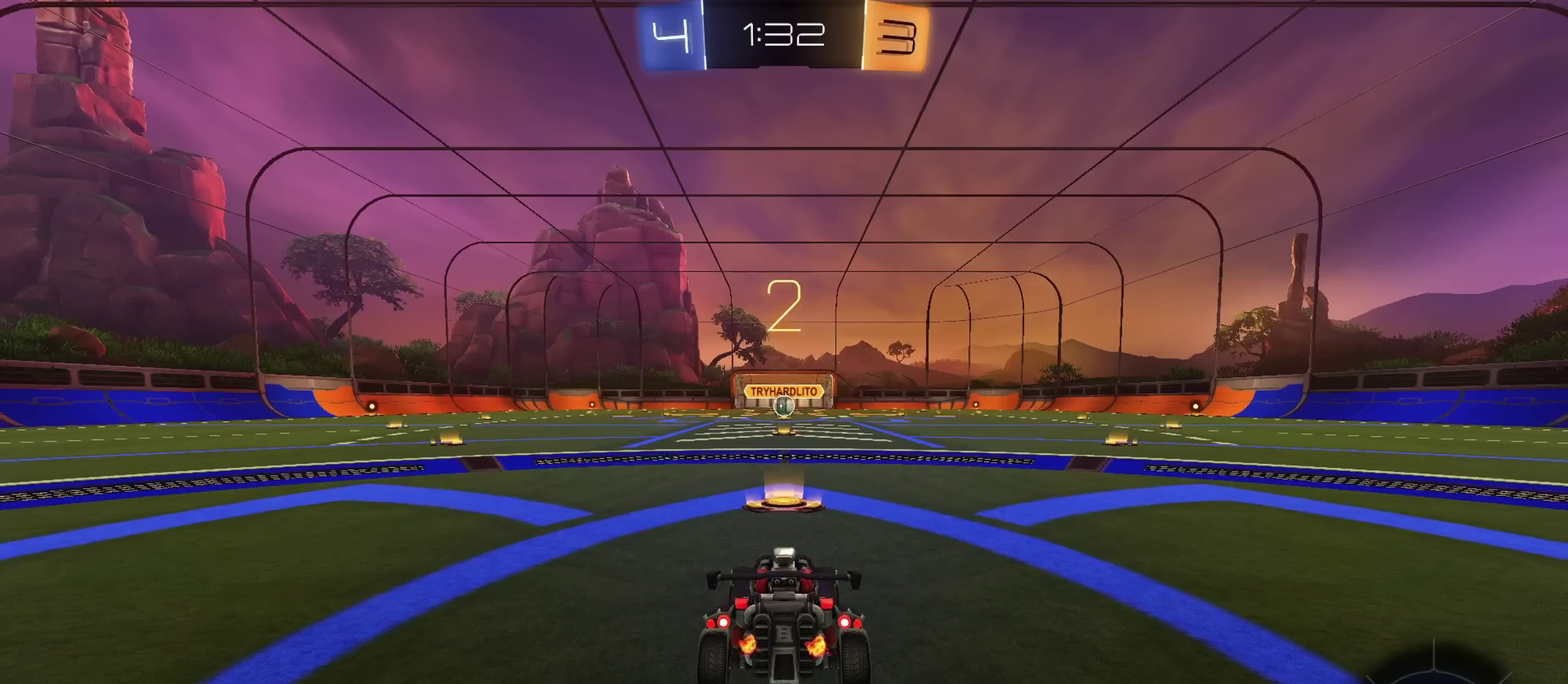
{"dt_ms": 568, "buttons": ["CIRCLE"], "left_stick": "center", "right_stick": "center", "events": [[101, "TRIANGLE", "down"], [184, "TRIANGLE", "up"], [284, "TRIANGLE", "down"], [351, "TRIANGLE", "up"], [534, "CIRCLE", "down"]]}
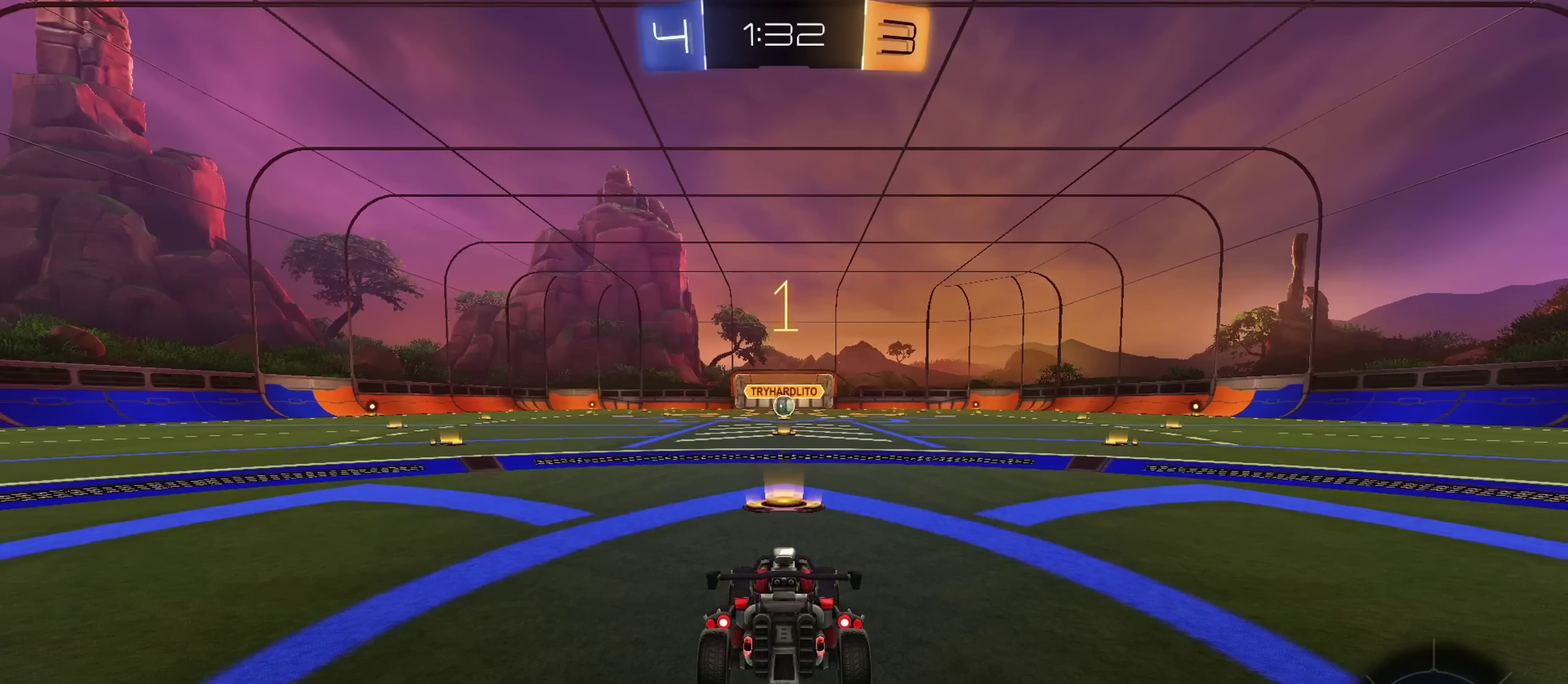
{"dt_ms": 433, "buttons": ["CIRCLE", "R2"], "left_stick": "center", "right_stick": "center", "events": [[117, "R2", "down"]]}
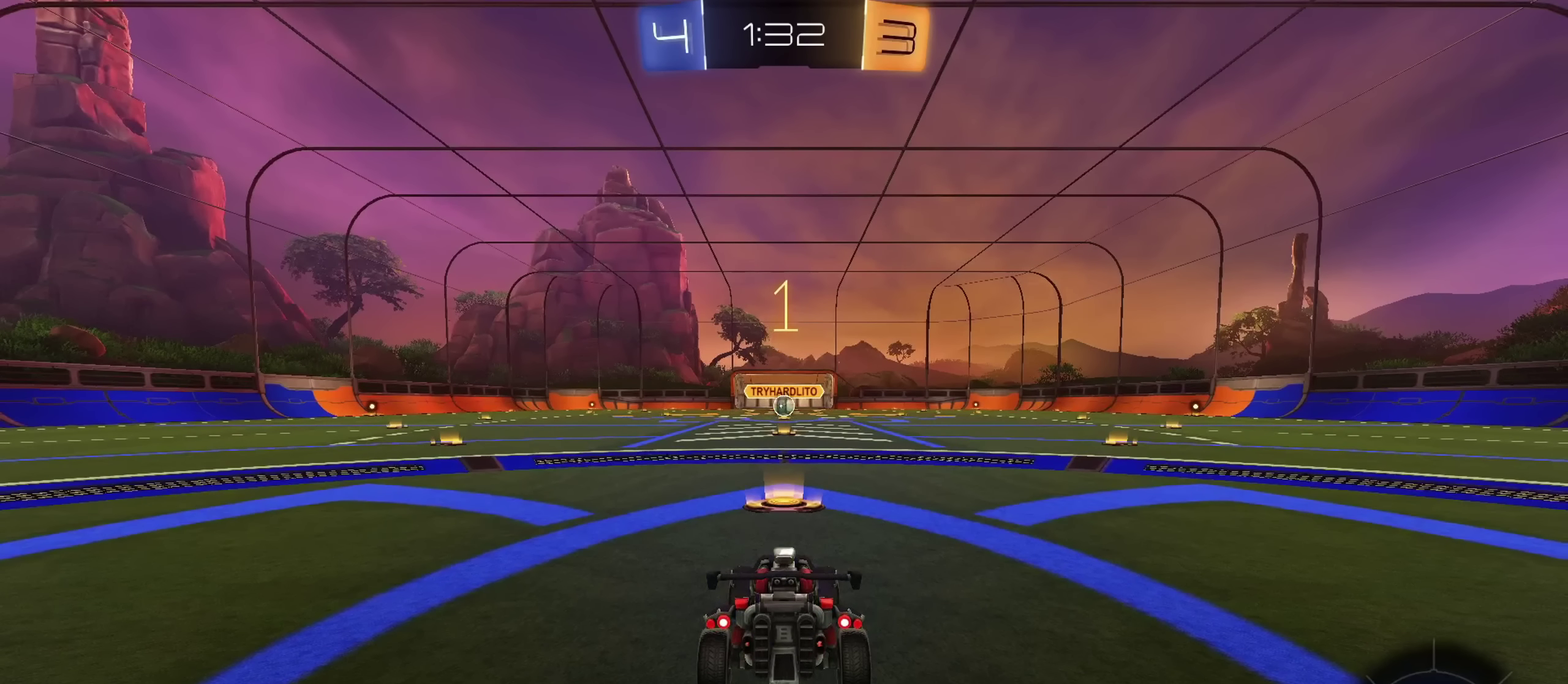
{"dt_ms": 501, "buttons": ["CIRCLE", "R2"], "left_stick": "center", "right_stick": "center", "events": []}
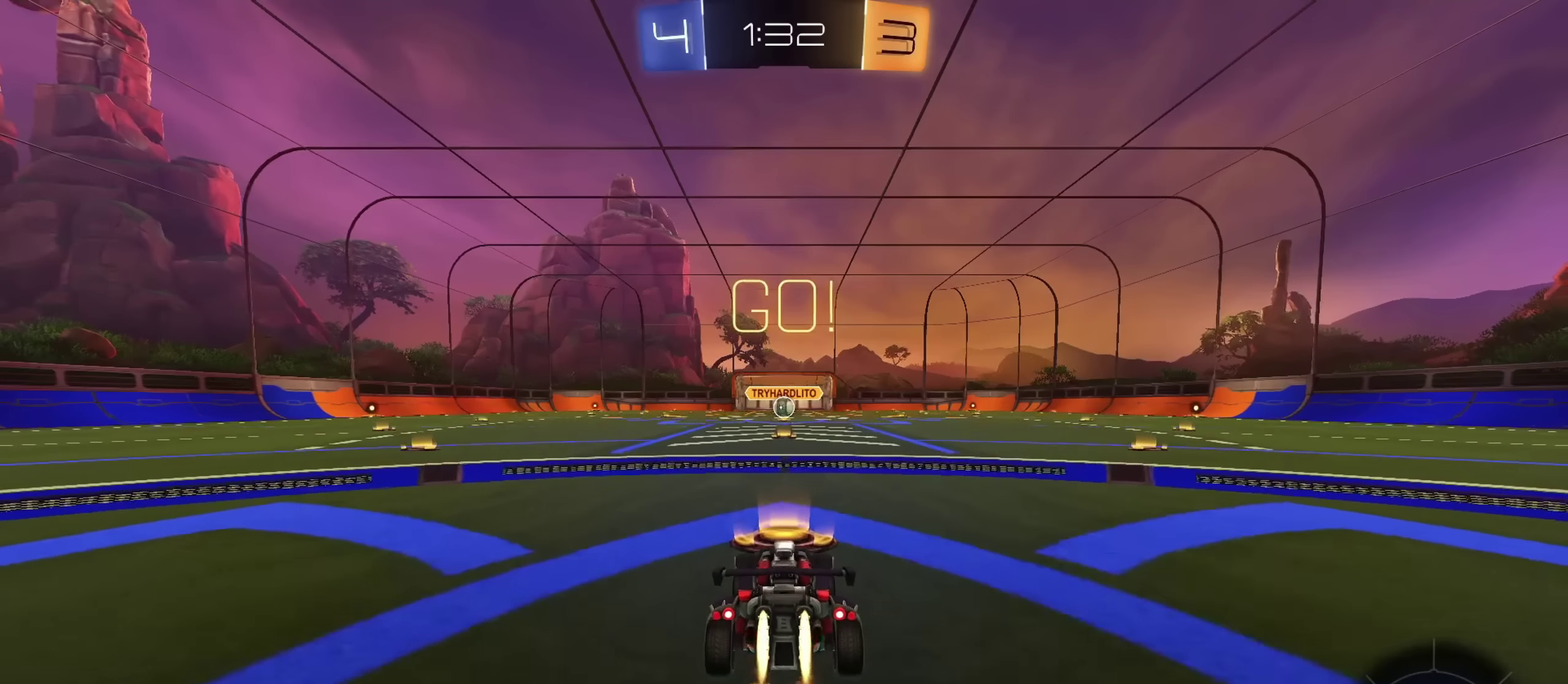
{"dt_ms": 367, "buttons": ["CROSS", "CIRCLE", "L1", "R2"], "left_stick": "down", "right_stick": "center", "events": [[117, "left_stick", "up-right"], [167, "L1", "down"], [250, "CROSS", "down"], [317, "left_stick", "down"]]}
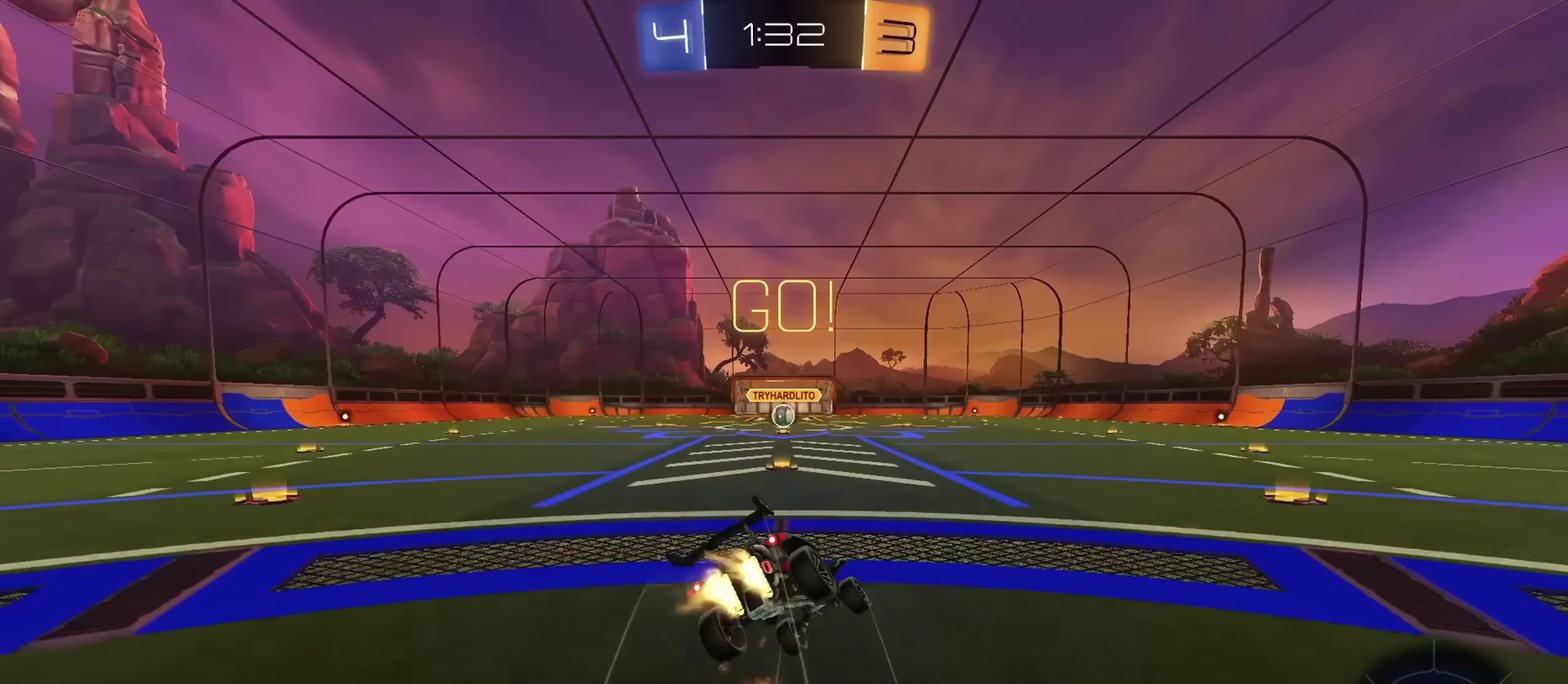
{"dt_ms": 634, "buttons": ["L1", "R2"], "left_stick": "down", "right_stick": "center", "events": [[50, "CROSS", "up"], [100, "TRIANGLE", "down"], [234, "TRIANGLE", "up"], [284, "TRIANGLE", "down"], [367, "left_stick", "down-right"], [417, "TRIANGLE", "up"], [517, "left_stick", "down"], [567, "CIRCLE", "up"]]}
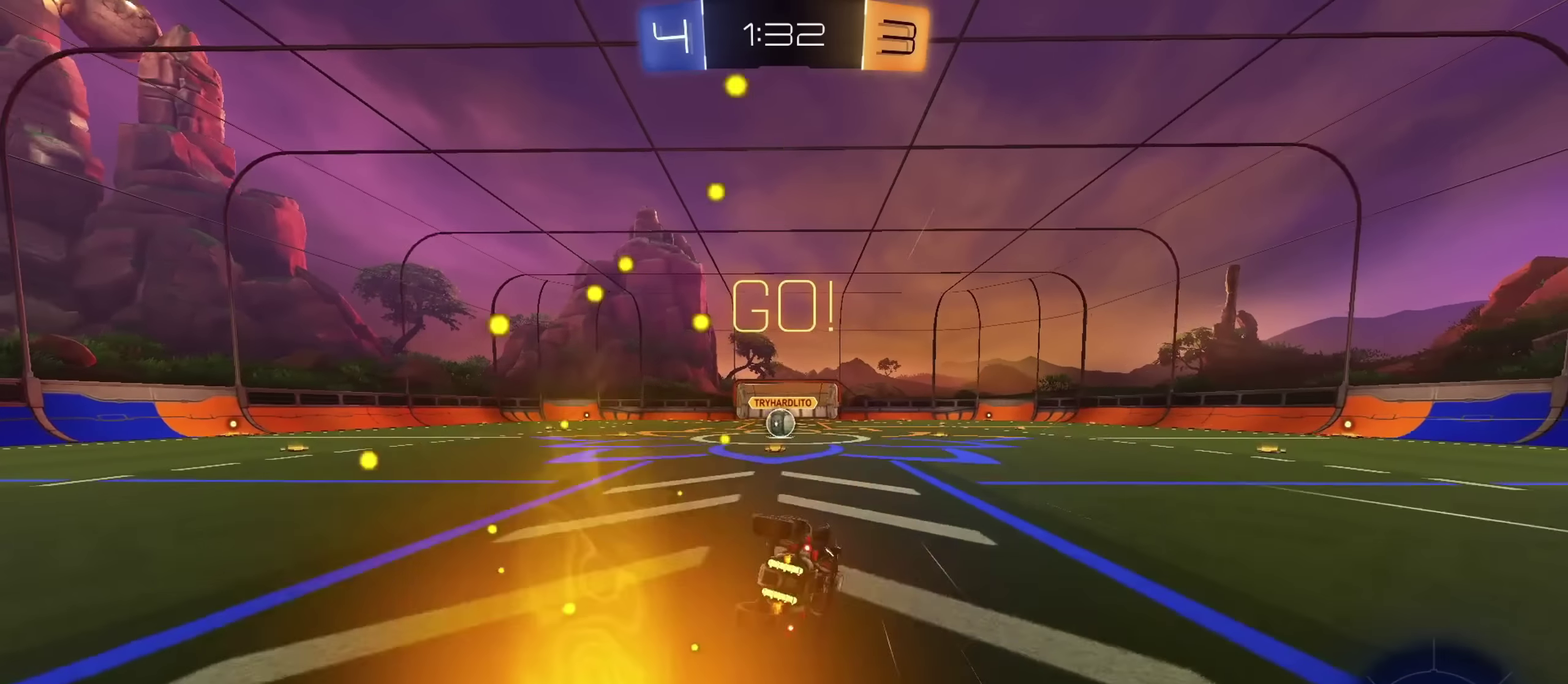
{"dt_ms": 267, "buttons": ["R2"], "left_stick": "up-left", "right_stick": "center", "events": [[167, "left_stick", "down-left"], [217, "L1", "up"], [251, "left_stick", "up-left"]]}
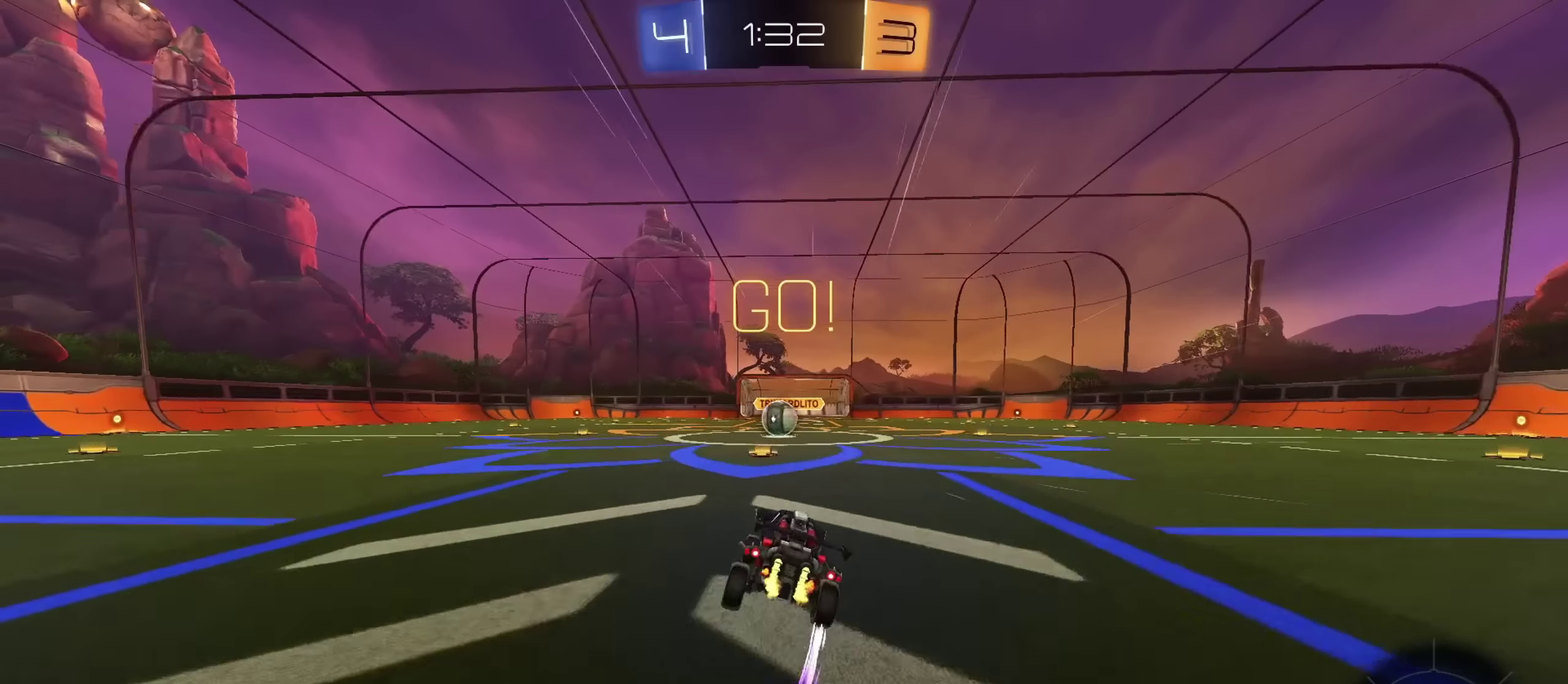
{"dt_ms": 801, "buttons": ["R2"], "left_stick": "center", "right_stick": "center", "events": [[101, "R2", "up"], [117, "left_stick", "up-right"], [334, "left_stick", "up-left"], [434, "left_stick", "up-right"], [568, "left_stick", "up-left"], [634, "left_stick", "center"], [701, "R2", "down"], [734, "left_stick", "up-left"], [801, "left_stick", "center"]]}
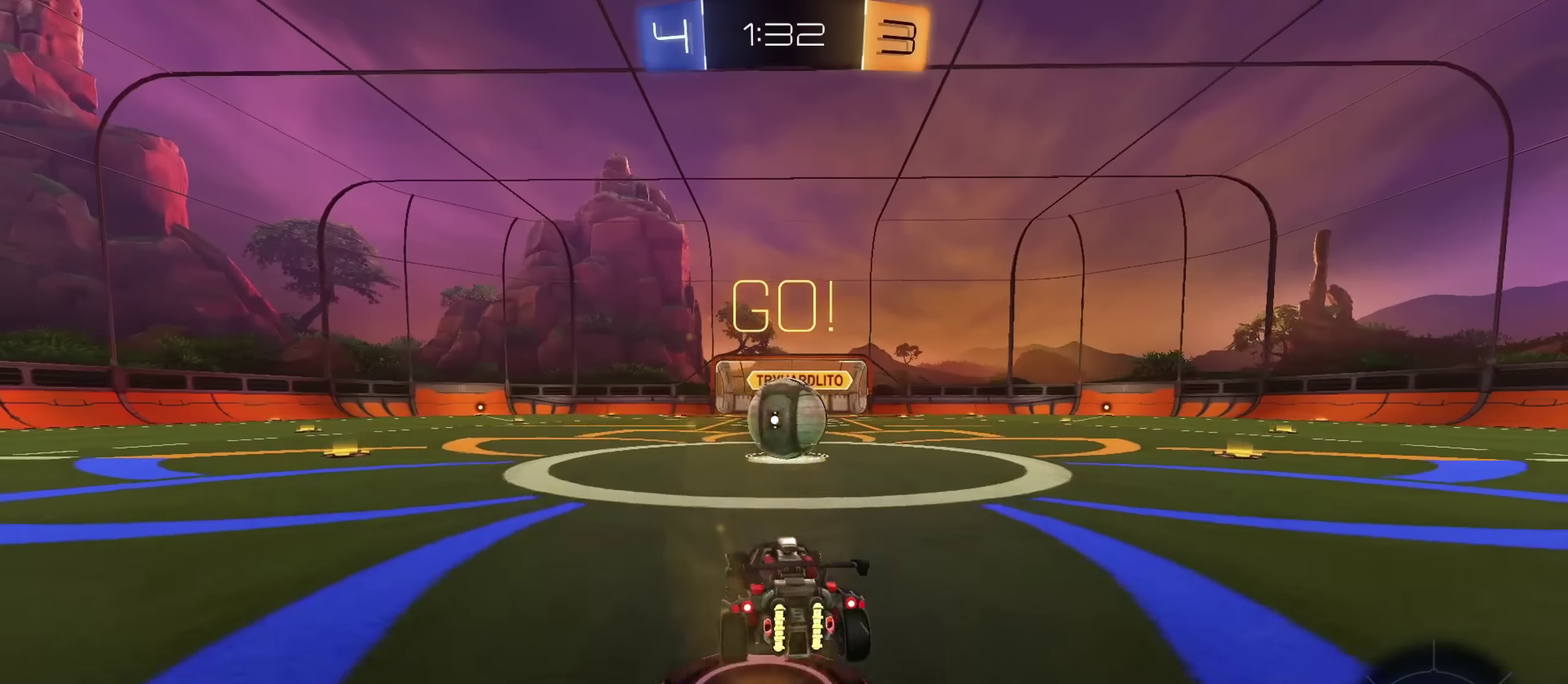
{"dt_ms": 434, "buttons": ["CIRCLE", "R2"], "left_stick": "up-left", "right_stick": "center", "events": [[34, "left_stick", "right"], [150, "left_stick", "up-left"], [401, "CIRCLE", "down"]]}
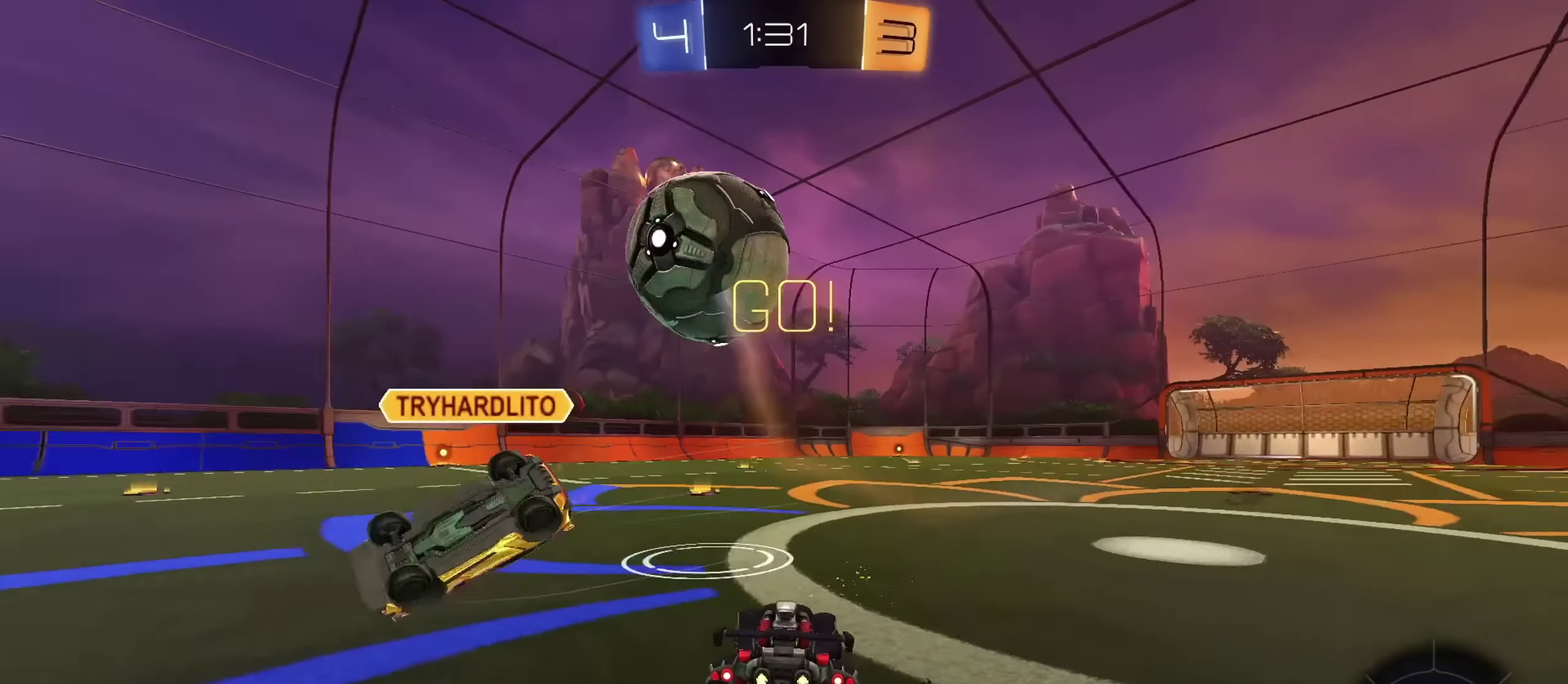
{"dt_ms": 567, "buttons": ["CIRCLE", "R2"], "left_stick": "left", "right_stick": "center", "events": [[50, "TRIANGLE", "down"], [50, "left_stick", "center"], [150, "TRIANGLE", "up"], [517, "left_stick", "left"]]}
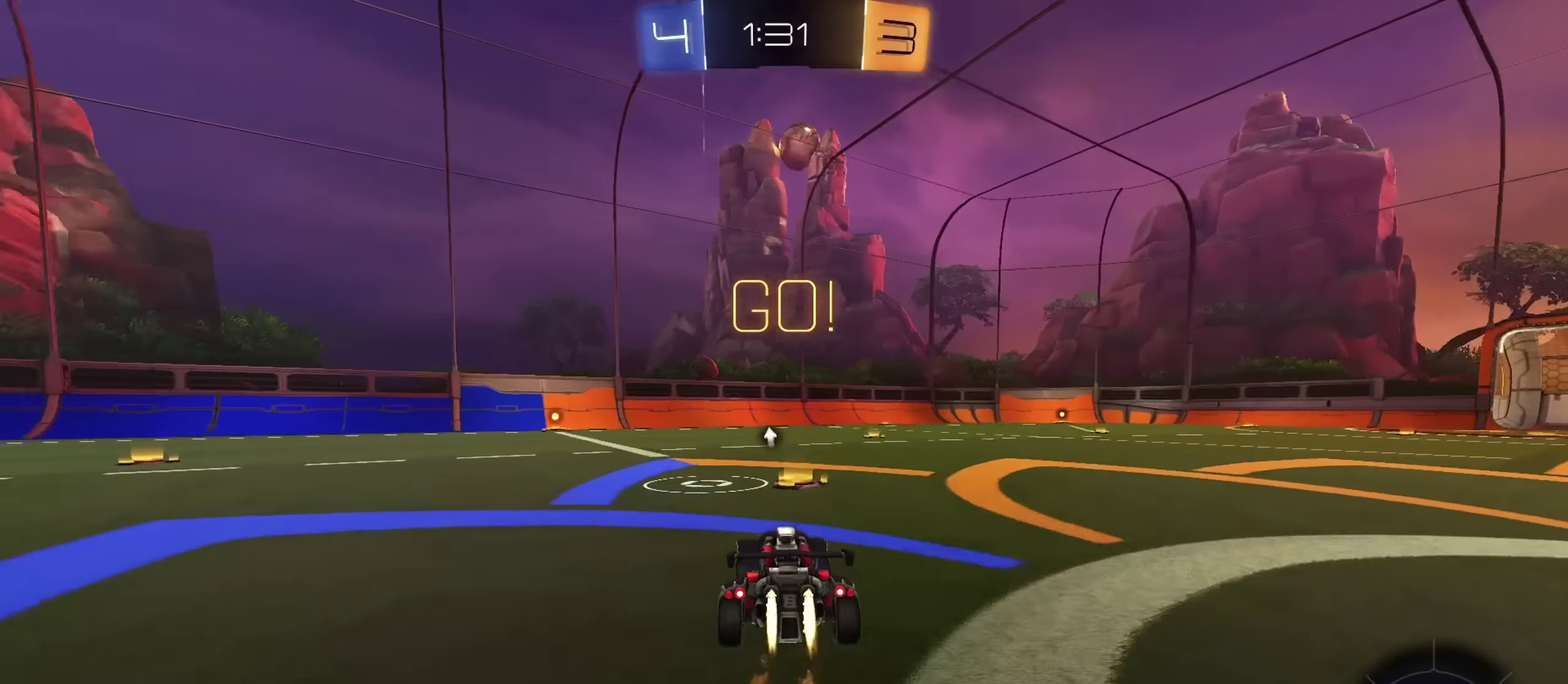
{"dt_ms": 434, "buttons": ["CROSS", "CIRCLE", "L1", "R2"], "left_stick": "down", "right_stick": "center"}
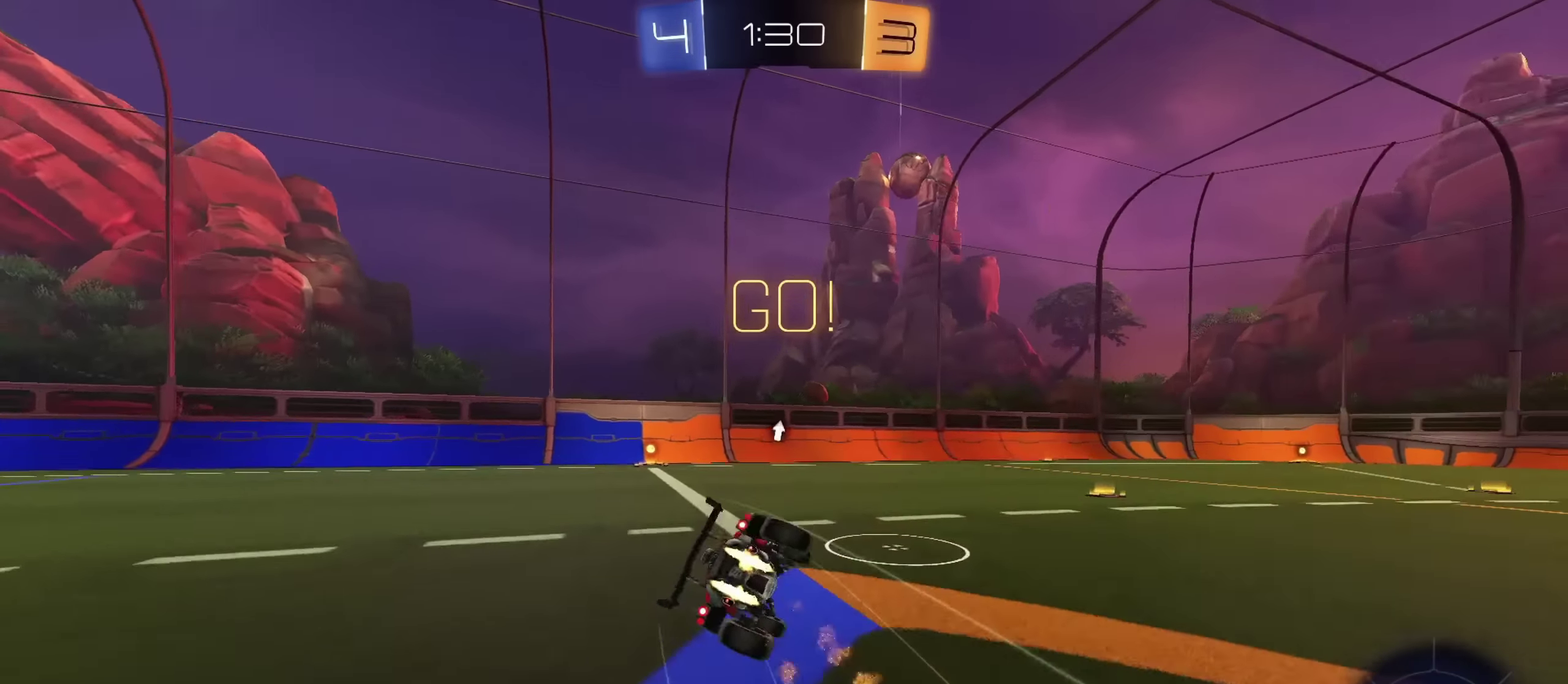
{"dt_ms": 367, "buttons": ["L1", "R2"], "left_stick": "down", "right_stick": "center", "events": [[33, "CROSS", "up"], [83, "TRIANGLE", "down"], [83, "left_stick", "down-right"], [167, "TRIANGLE", "up"], [200, "left_stick", "down"], [284, "CIRCLE", "up"]]}
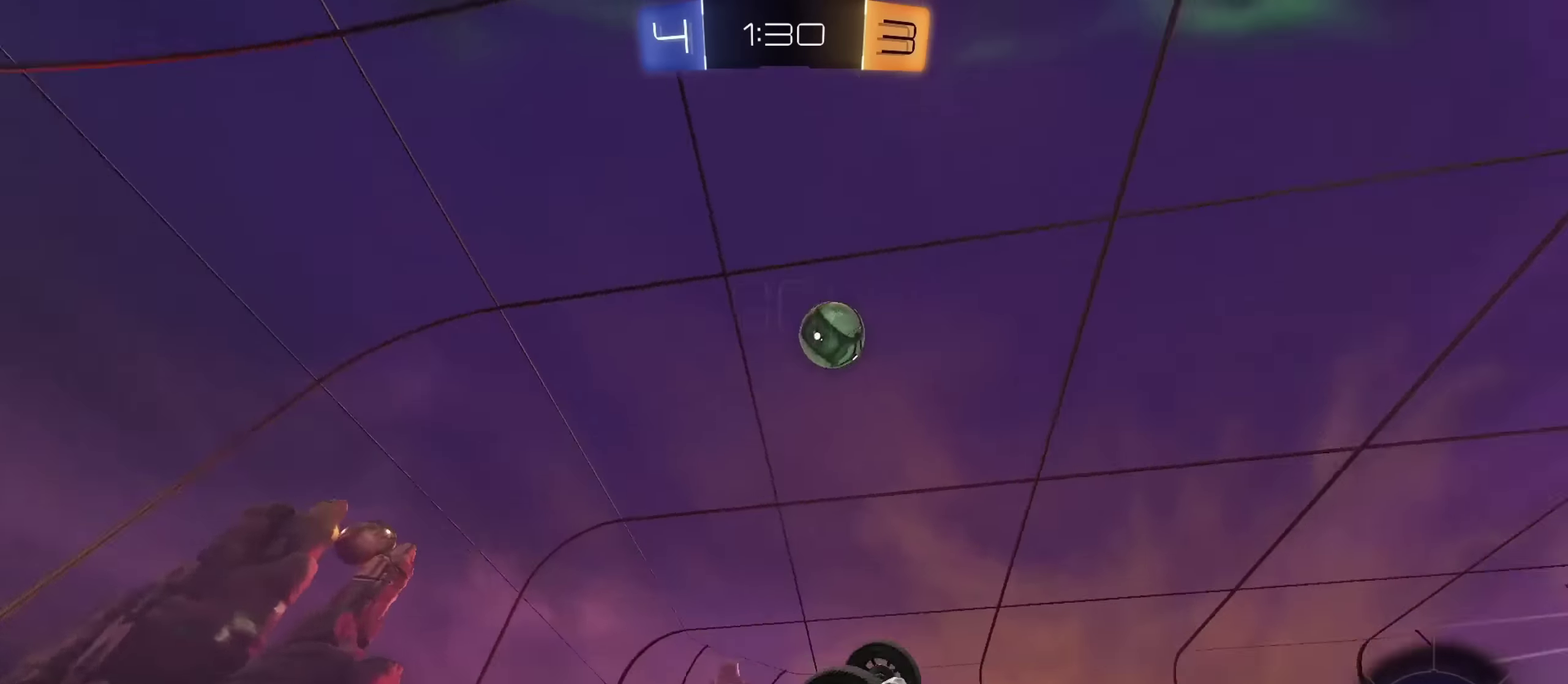
{"dt_ms": 801, "buttons": ["R2"], "left_stick": "center", "right_stick": "center", "events": [[234, "left_stick", "center"], [334, "L1", "up"], [350, "left_stick", "right"], [801, "left_stick", "center"]]}
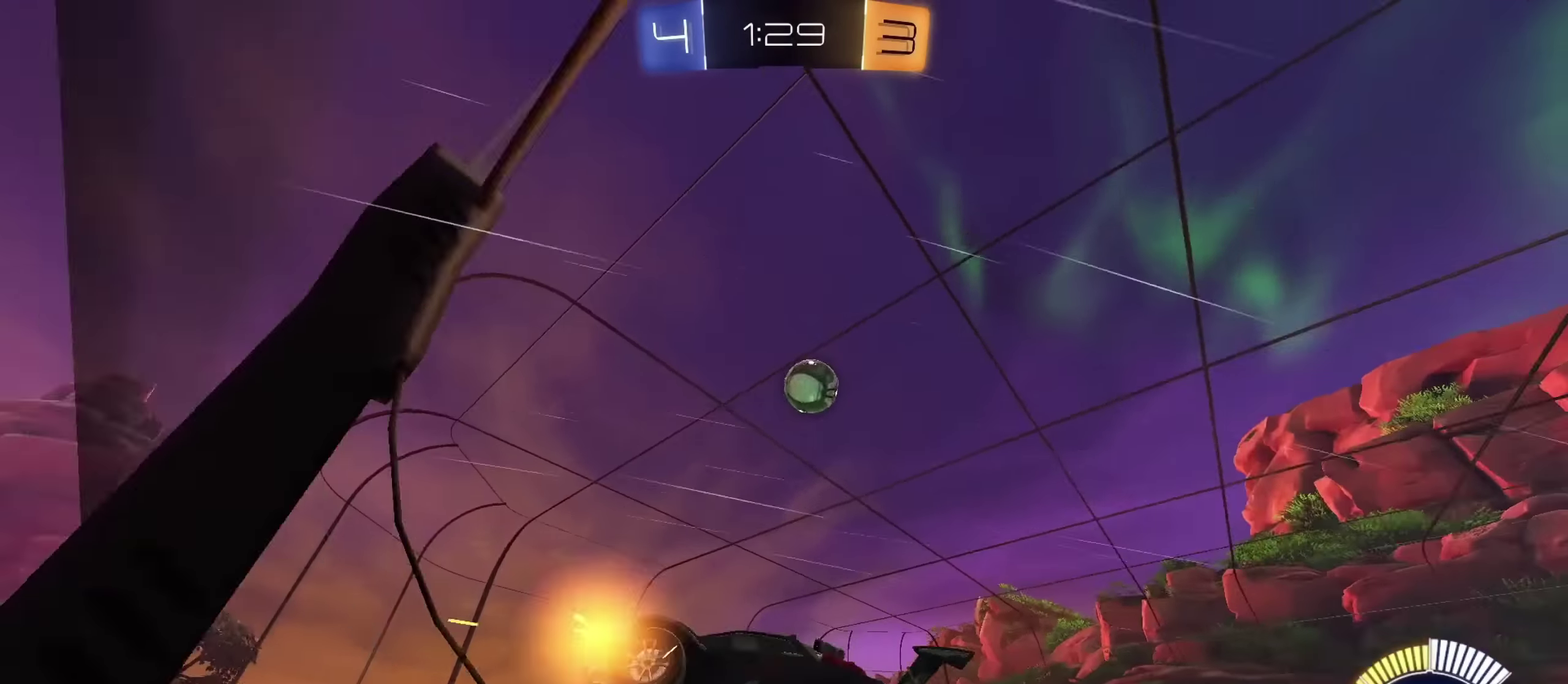
{"dt_ms": 333, "buttons": ["CROSS", "CIRCLE", "R2"], "left_stick": "down", "right_stick": "center", "events": [[267, "left_stick", "down"], [300, "CIRCLE", "down"], [300, "CROSS", "down"]]}
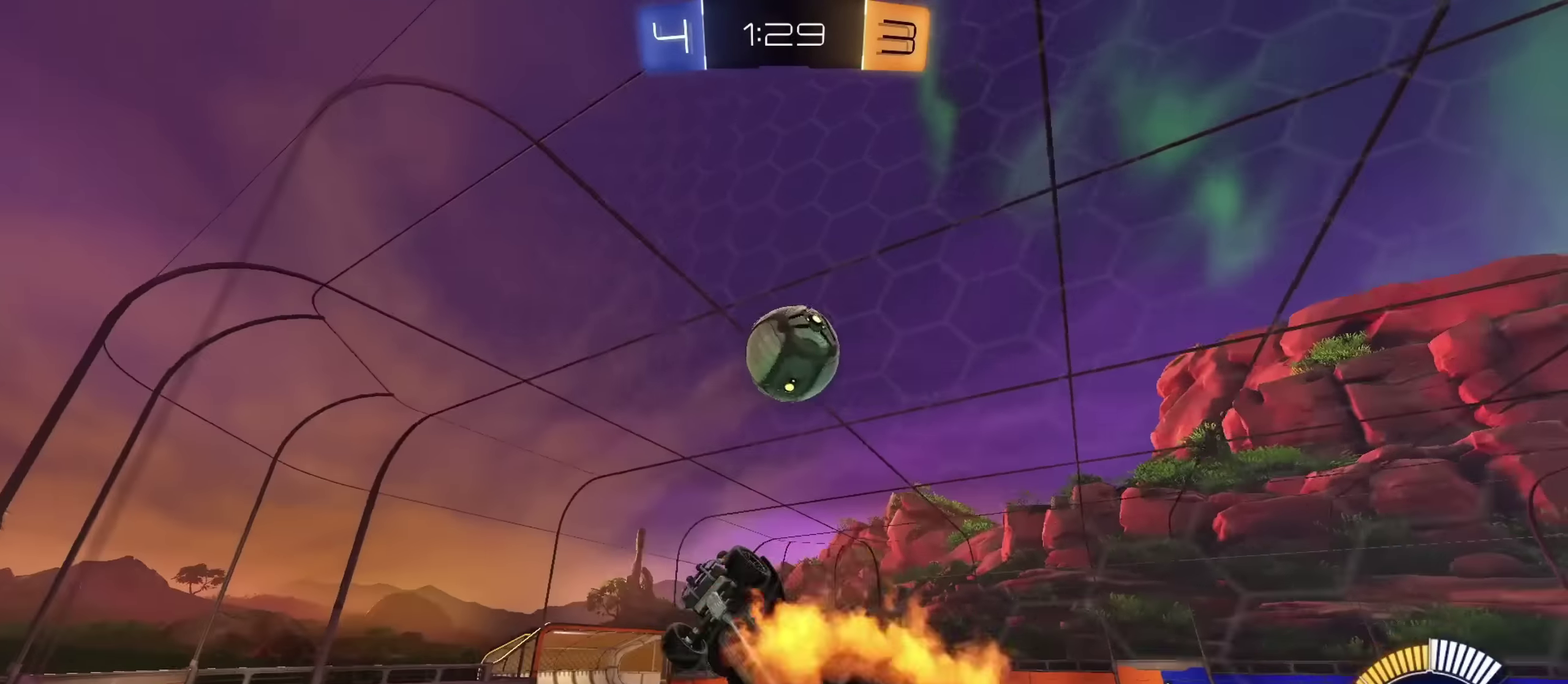
{"dt_ms": 468, "buttons": ["R2"], "left_stick": "up-right", "right_stick": "center", "events": [[17, "left_stick", "down-right"], [117, "CROSS", "up"], [134, "CIRCLE", "up"], [134, "left_stick", "center"], [201, "left_stick", "right"], [234, "CROSS", "down"], [418, "CROSS", "up"], [434, "left_stick", "up-right"]]}
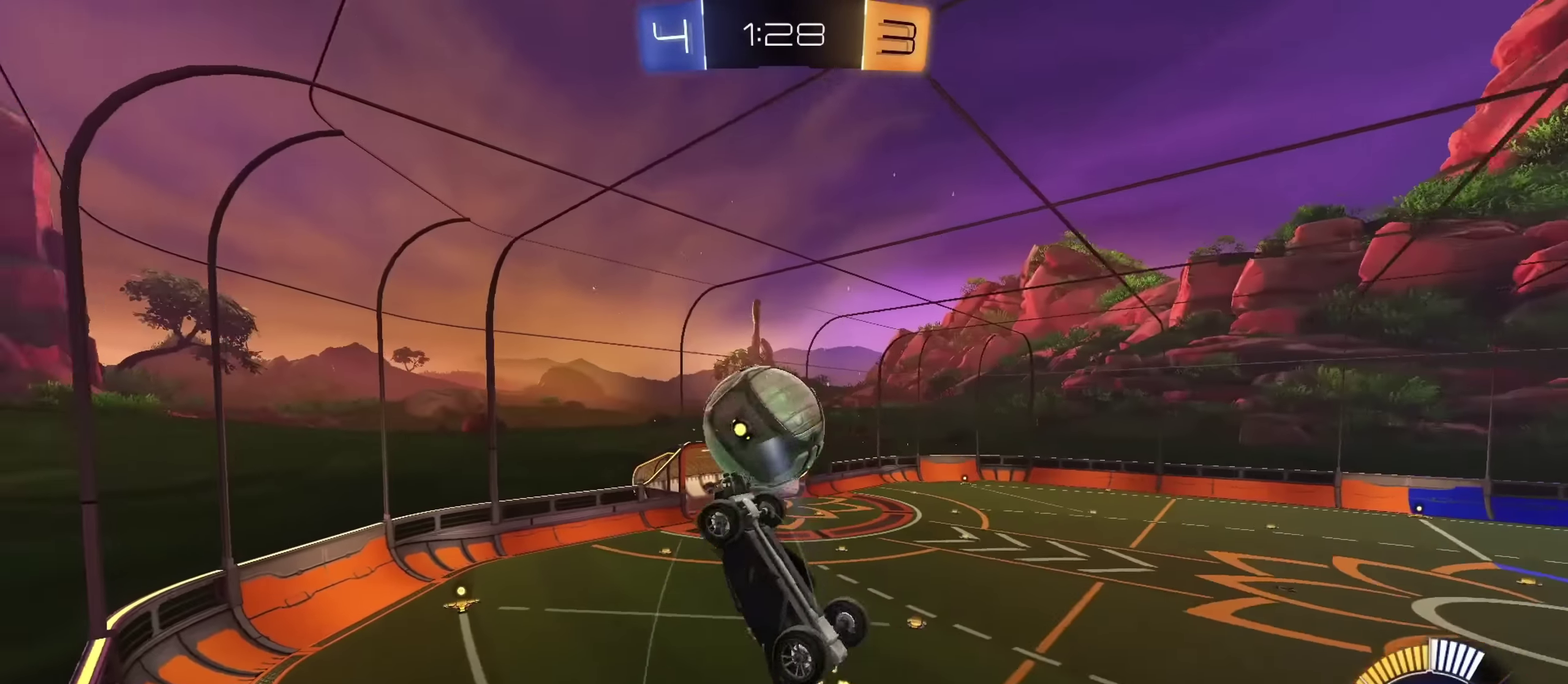
{"dt_ms": 533, "buttons": ["TRIANGLE"], "left_stick": "down-right", "right_stick": "center", "events": [[66, "R2", "up"], [66, "left_stick", "right"], [133, "left_stick", "down-right"], [216, "L1", "down"], [400, "L1", "up"], [500, "TRIANGLE", "down"]]}
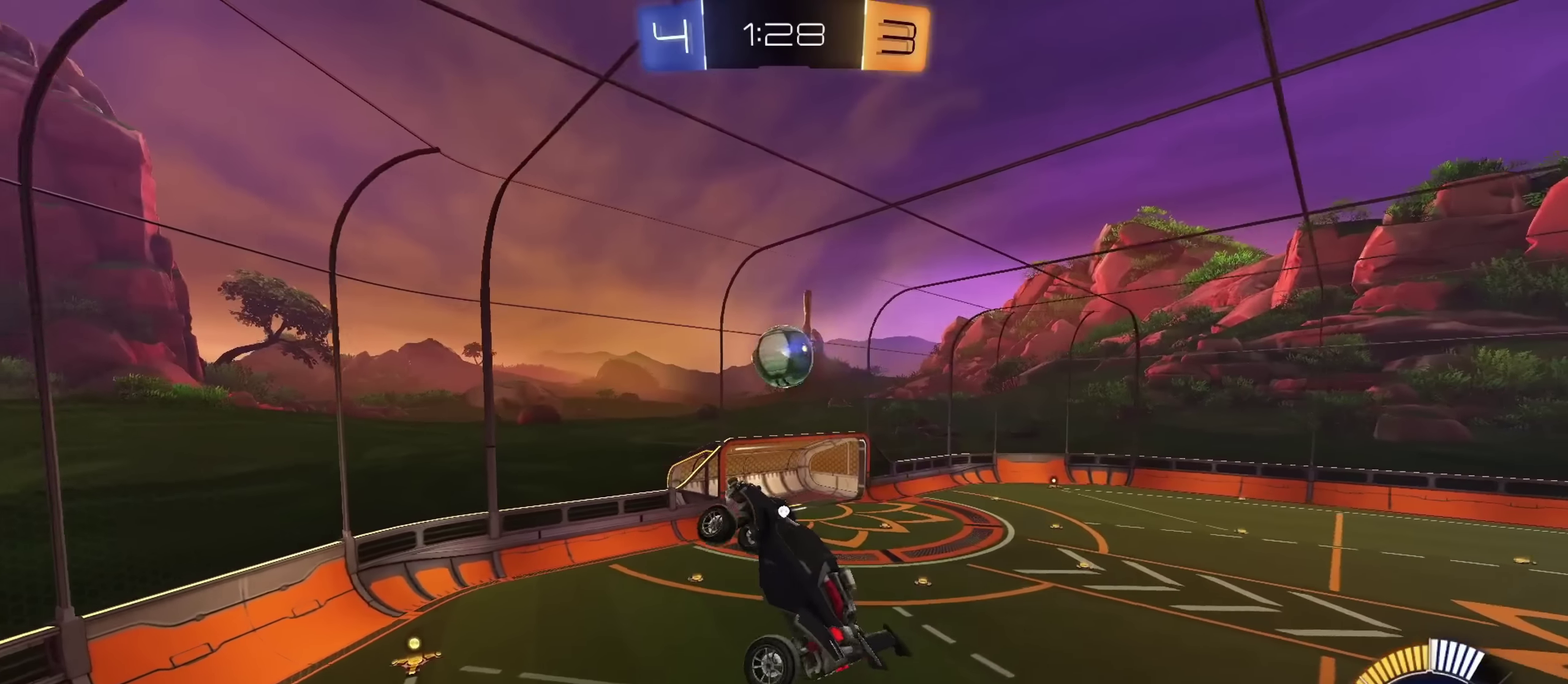
{"dt_ms": 267, "buttons": [], "left_stick": "down-right", "right_stick": "center", "events": [[50, "TRIANGLE", "up"]]}
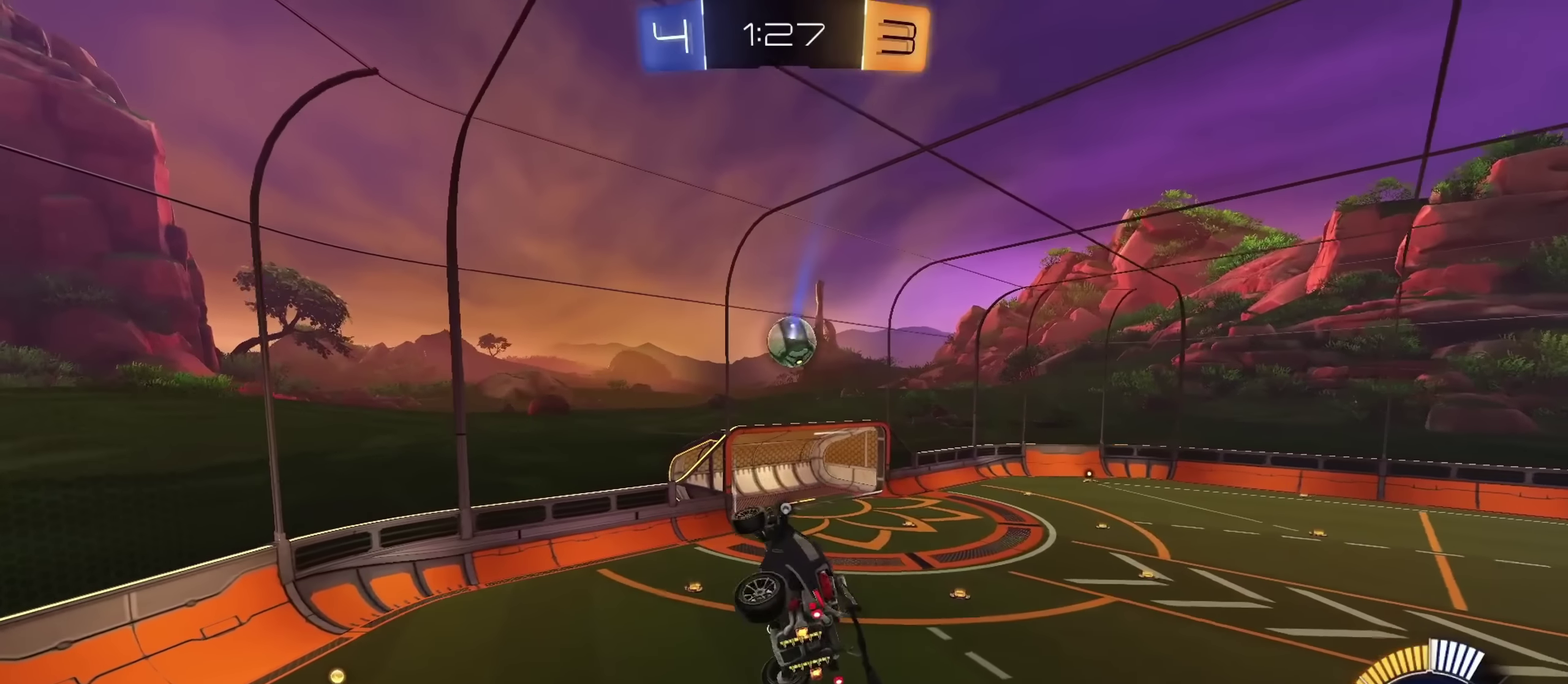
{"dt_ms": 801, "buttons": ["CIRCLE", "R2"], "left_stick": "center", "right_stick": "center", "events": [[67, "R2", "down"], [83, "CIRCLE", "down"], [100, "L1", "down"], [100, "left_stick", "center"], [150, "left_stick", "left"], [167, "TRIANGLE", "down"], [250, "L1", "up"], [284, "TRIANGLE", "up"], [550, "left_stick", "center"], [567, "TRIANGLE", "down"], [667, "TRIANGLE", "up"], [684, "left_stick", "left"], [801, "left_stick", "center"]]}
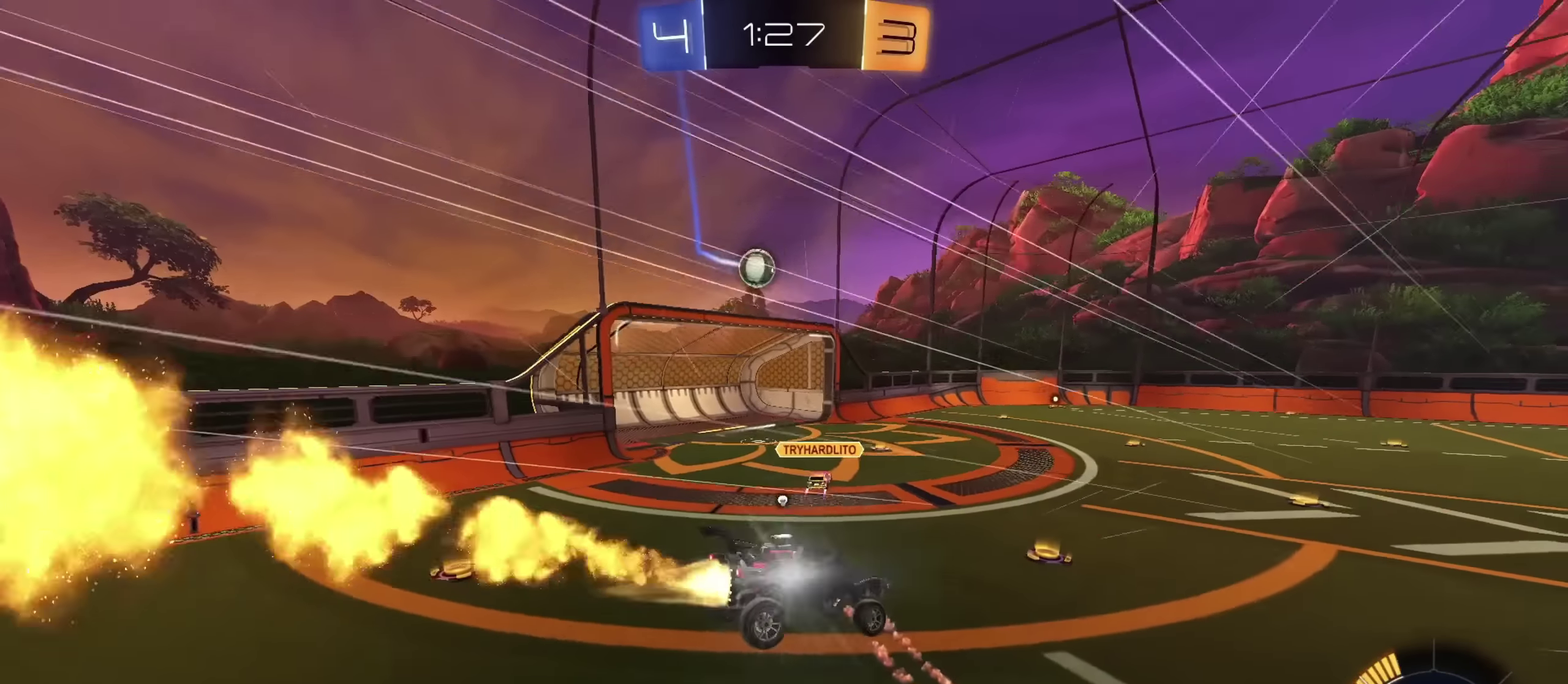
{"dt_ms": 433, "buttons": ["CROSS", "CIRCLE", "R2"], "left_stick": "down", "right_stick": "center", "events": [[283, "left_stick", "up-right"], [300, "CIRCLE", "up"], [367, "CIRCLE", "down"], [367, "CROSS", "down"], [433, "left_stick", "down"]]}
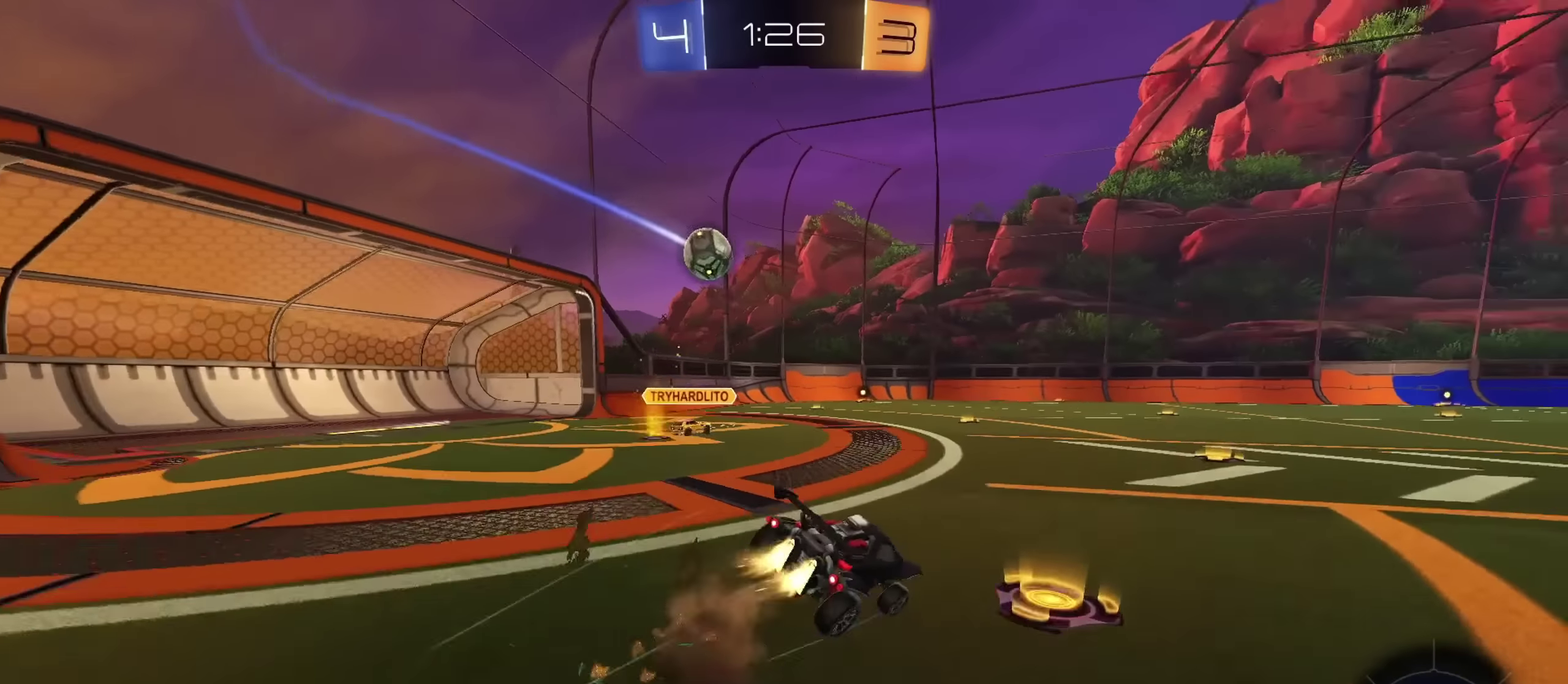
{"dt_ms": 351, "buttons": ["CIRCLE", "R2"], "left_stick": "down-right", "right_stick": "center", "events": [[17, "TRIANGLE", "down"], [117, "CROSS", "up"], [134, "TRIANGLE", "up"], [167, "left_stick", "down-right"]]}
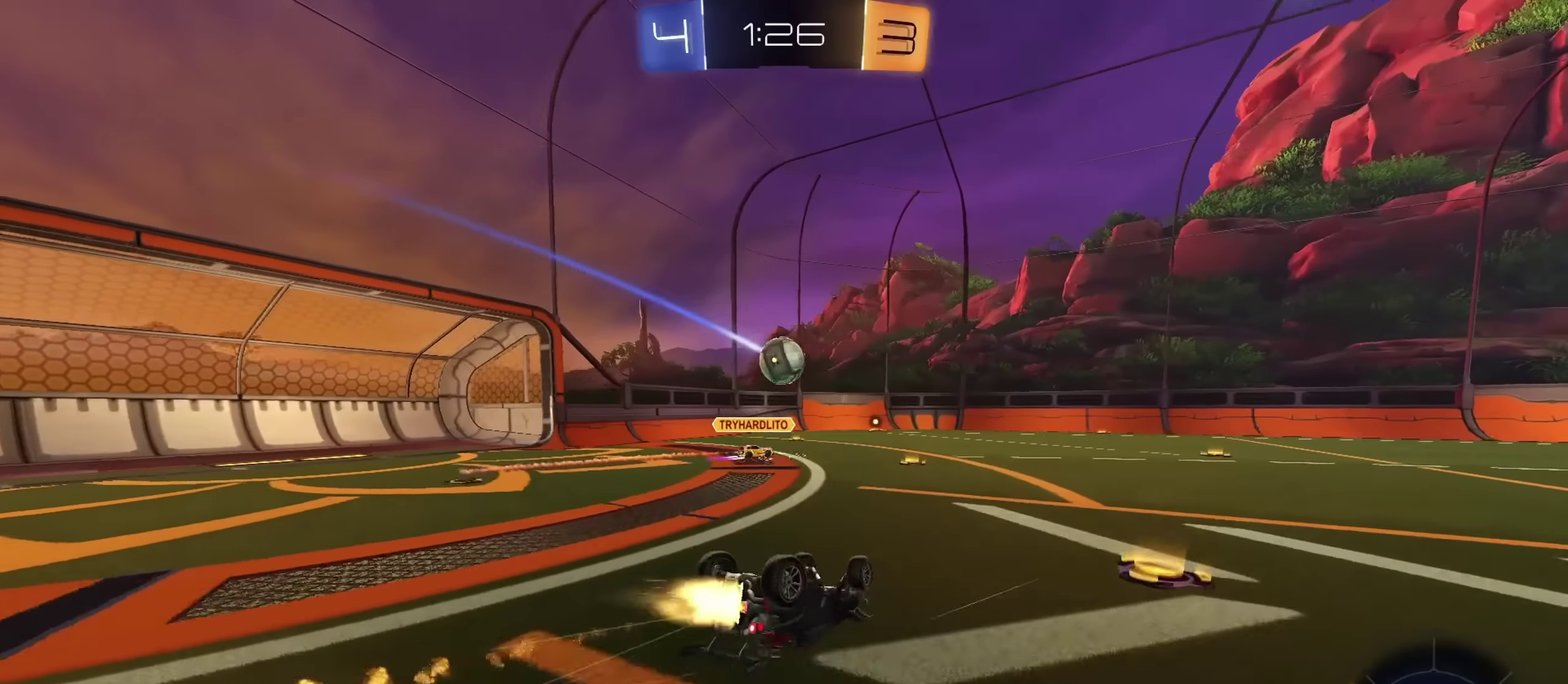
{"dt_ms": 650, "buttons": ["CIRCLE", "R2"], "left_stick": "right", "right_stick": "center", "events": [[67, "CIRCLE", "up"], [417, "left_stick", "center"], [534, "left_stick", "right"], [584, "CIRCLE", "down"]]}
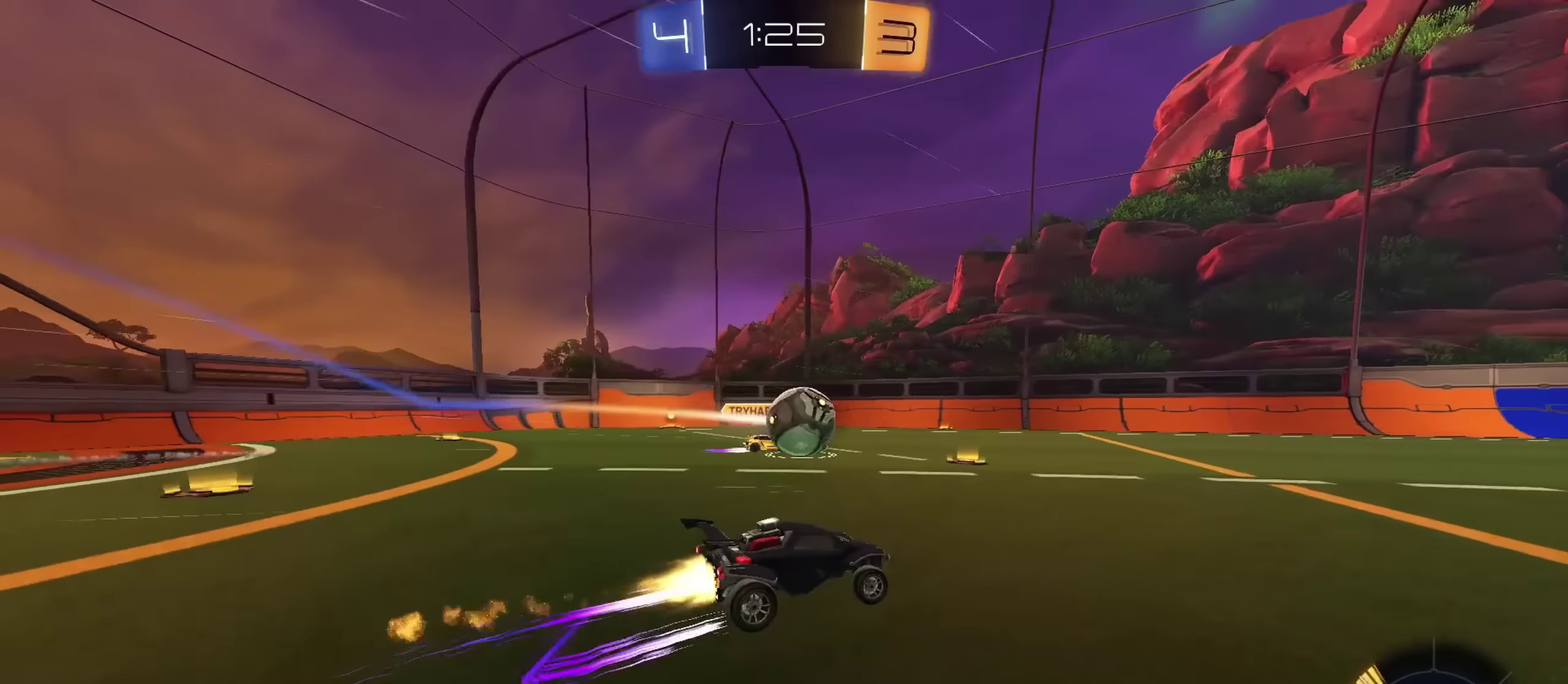
{"dt_ms": 251, "buttons": ["CIRCLE", "R2"], "left_stick": "center", "right_stick": "center", "events": [[51, "left_stick", "center"]]}
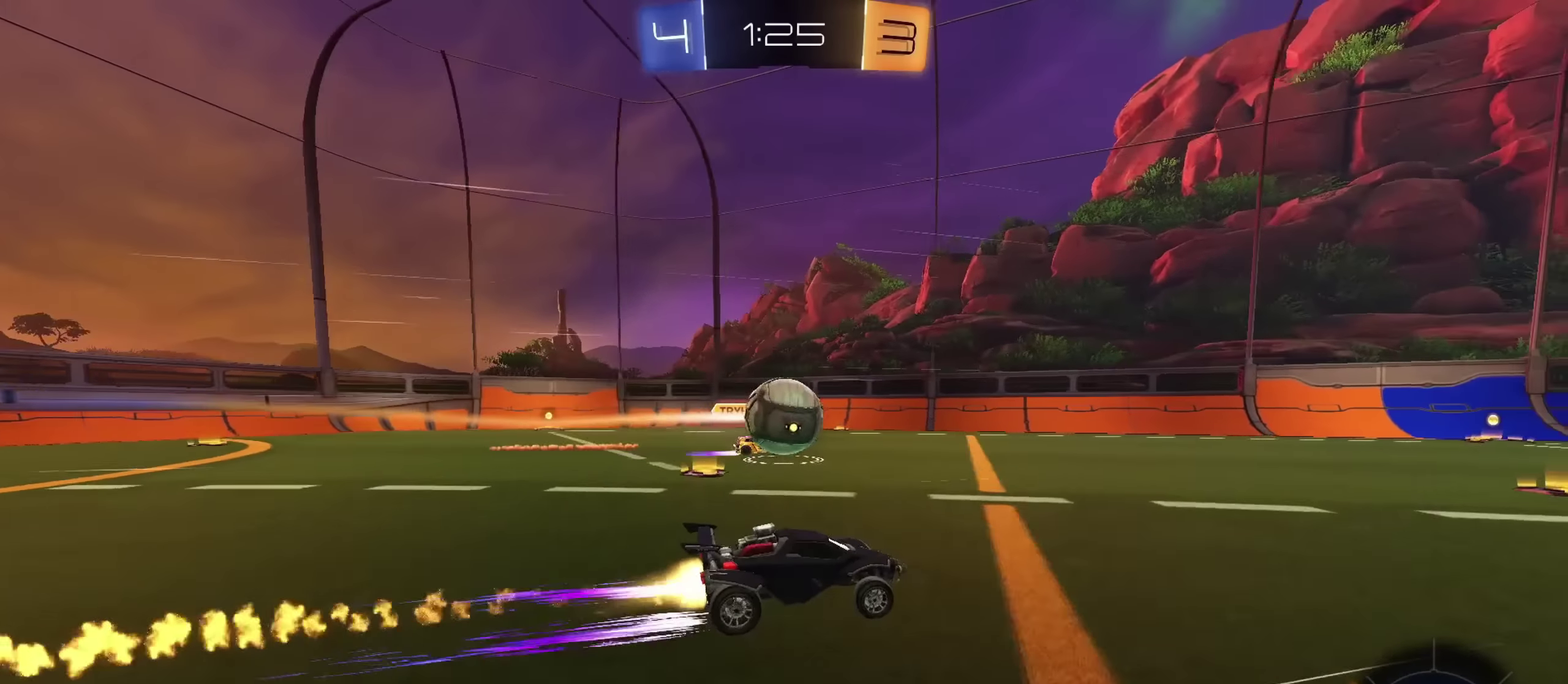
{"dt_ms": 801, "buttons": [], "left_stick": "down", "right_stick": "center", "events": [[183, "CIRCLE", "up"], [217, "CROSS", "down"], [217, "R2", "up"], [267, "left_stick", "up"], [283, "CROSS", "up"], [300, "L1", "down"], [400, "left_stick", "down"], [417, "L1", "up"], [484, "CROSS", "down"], [484, "left_stick", "left"], [534, "left_stick", "up-left"], [584, "CROSS", "up"], [667, "CIRCLE", "down"], [734, "CIRCLE", "up"], [801, "left_stick", "down"]]}